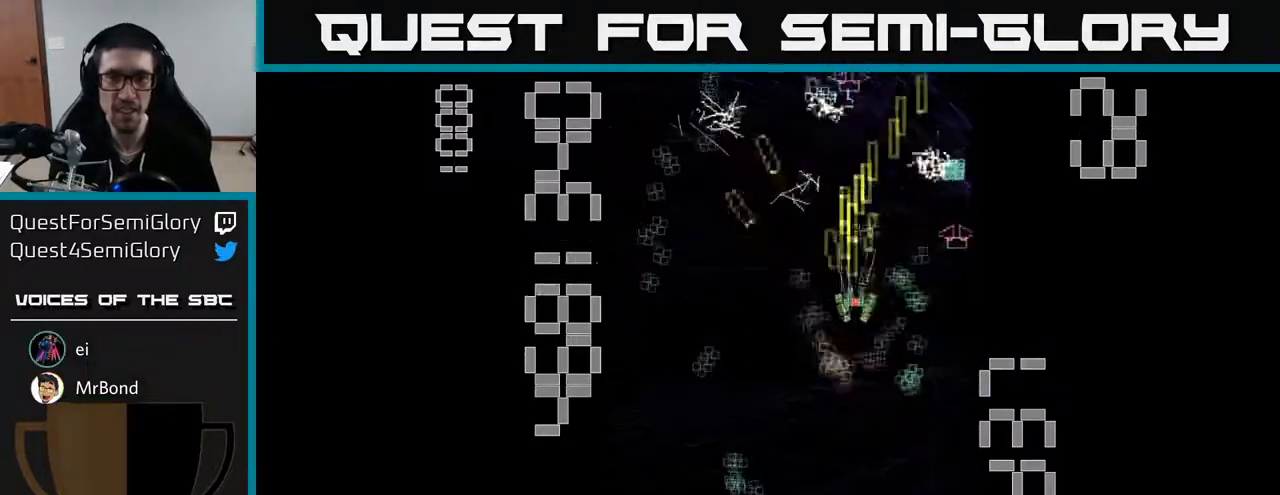
Gameplay with a controller (Xbox layout); each line is a JSON object with the inputs held at the frame after it. "events" lists button and stick changes between this image and that frame as [ms after this image, input, new state], when the widget could be followed in between. Not read: right_stick.
{"buttons": ["A", "DPAD_DOWN", "DPAD_RIGHT"], "left_stick": "center", "events": [[17, "DPAD_UP", "up"], [50, "DPAD_UP", "down"], [67, "DPAD_RIGHT", "up"], [117, "DPAD_LEFT", "down"], [133, "DPAD_UP", "up"], [183, "DPAD_DOWN", "down"], [283, "DPAD_LEFT", "up"], [333, "DPAD_RIGHT", "down"]]}
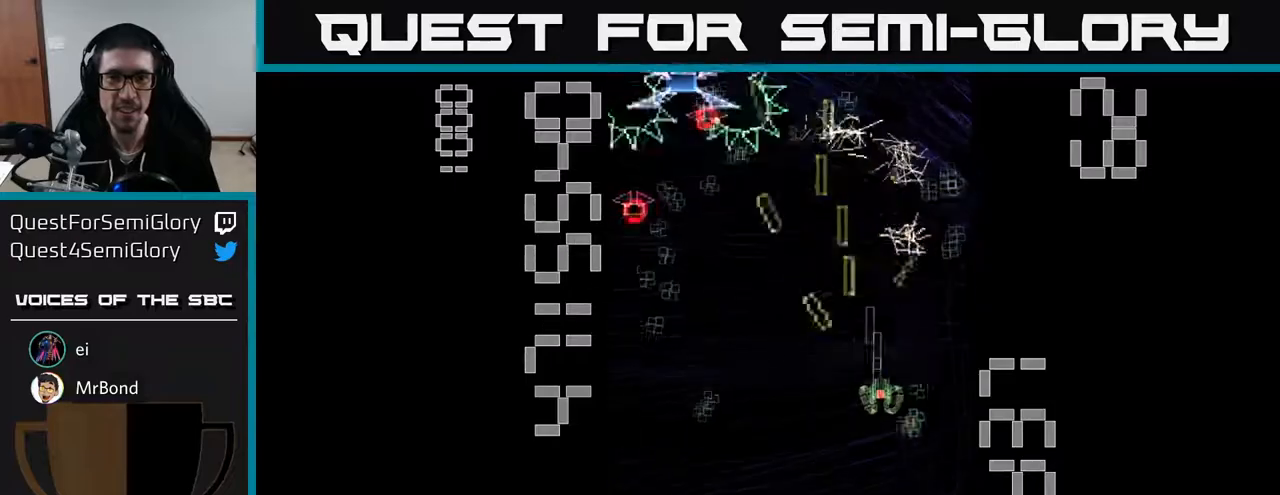
{"buttons": ["A", "X", "DPAD_LEFT"], "left_stick": "center", "events": [[17, "DPAD_RIGHT", "up"], [67, "DPAD_LEFT", "down"], [150, "DPAD_DOWN", "up"], [283, "DPAD_DOWN", "down"], [417, "X", "down"], [500, "DPAD_DOWN", "up"]]}
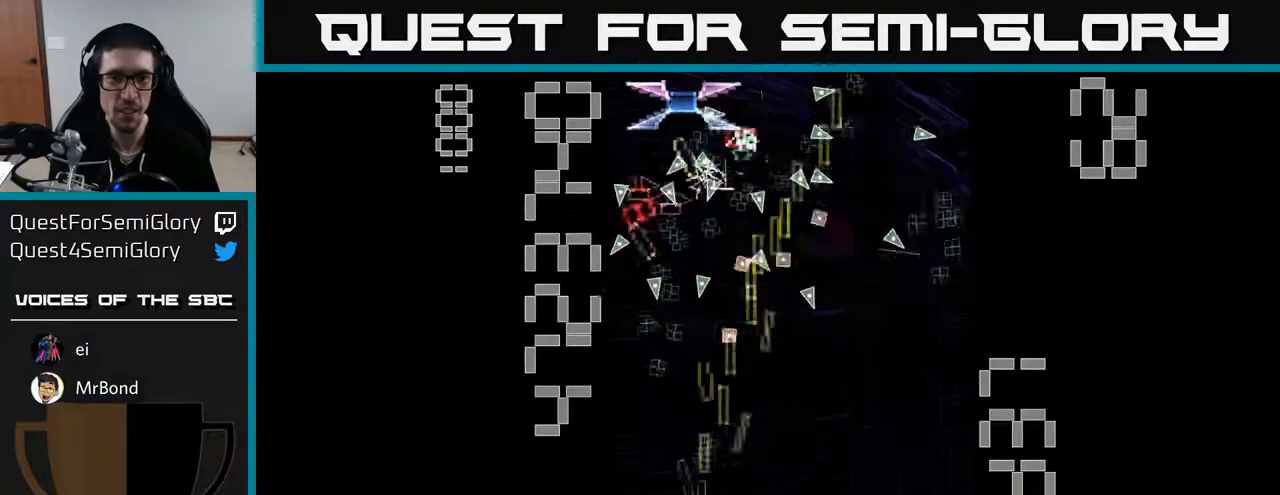
{"buttons": ["A", "X", "DPAD_DOWN"], "left_stick": "center", "events": [[33, "DPAD_LEFT", "up"], [33, "DPAD_UP", "down"], [83, "DPAD_RIGHT", "down"], [133, "DPAD_UP", "up"], [183, "DPAD_DOWN", "down"], [350, "DPAD_RIGHT", "up"]]}
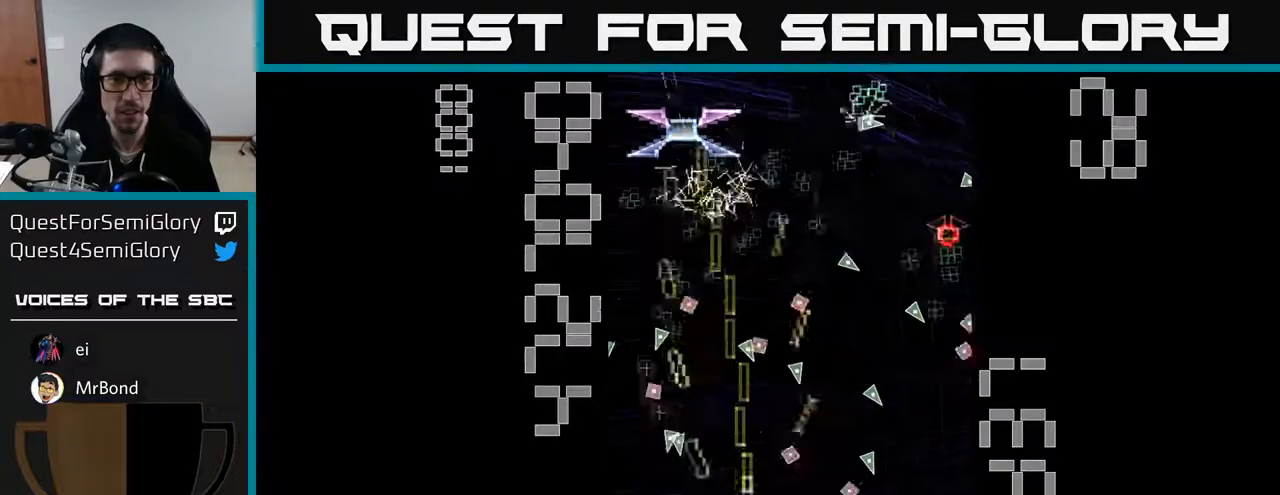
{"buttons": ["A", "X", "DPAD_UP"], "left_stick": "center", "events": [[50, "DPAD_LEFT", "down"], [150, "DPAD_DOWN", "up"], [267, "DPAD_LEFT", "up"], [283, "DPAD_RIGHT", "down"], [283, "X", "up"], [383, "X", "down"], [450, "DPAD_UP", "down"], [467, "DPAD_RIGHT", "up"]]}
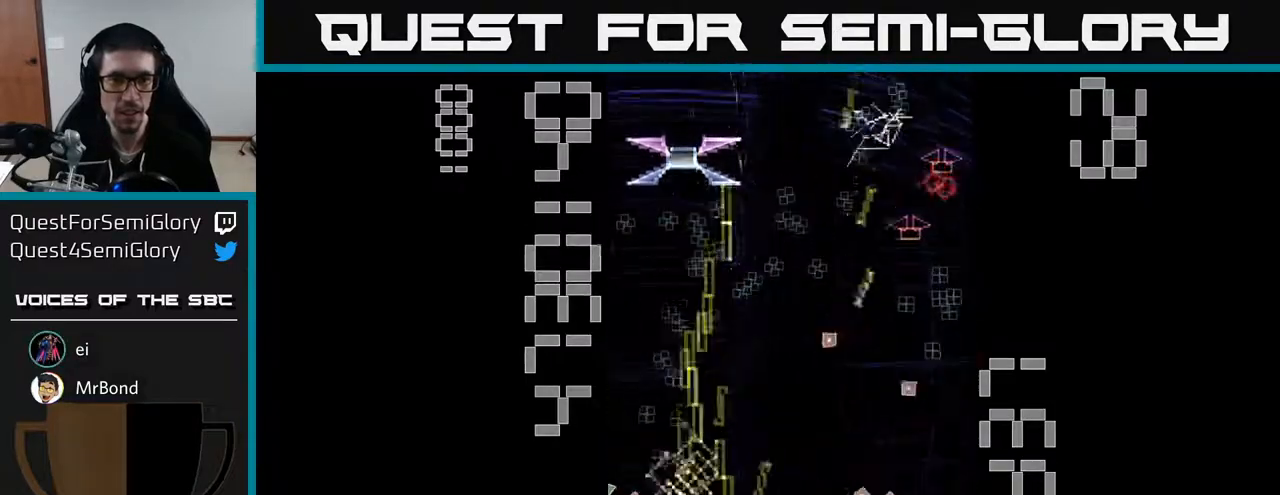
{"buttons": ["A", "DPAD_UP", "DPAD_LEFT"], "left_stick": "center", "events": [[150, "DPAD_LEFT", "down"], [250, "DPAD_UP", "up"], [283, "DPAD_UP", "down"], [333, "X", "up"]]}
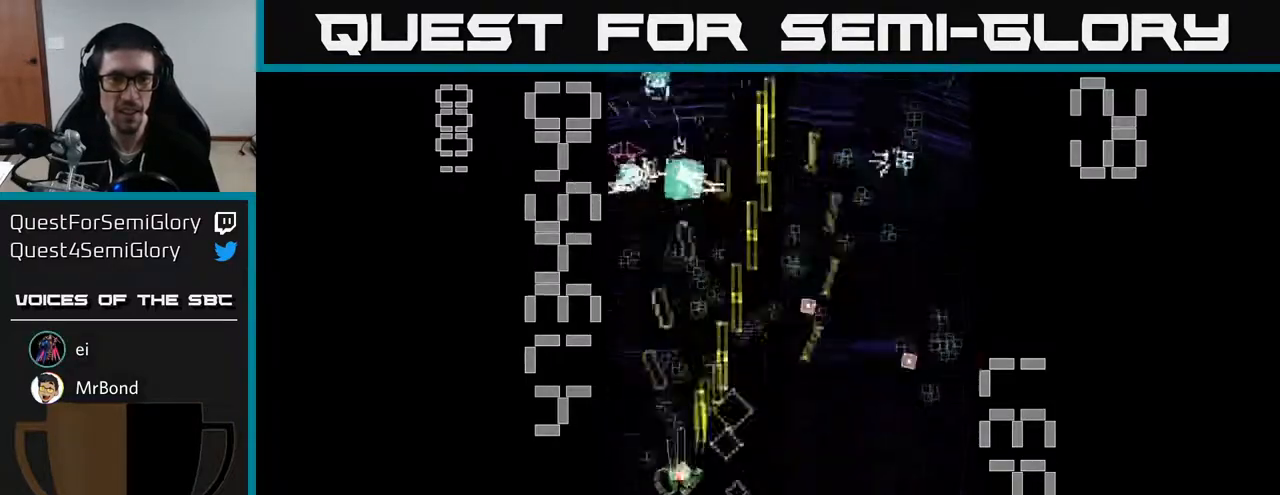
{"buttons": ["A", "DPAD_UP", "DPAD_LEFT"], "left_stick": "center", "events": [[150, "DPAD_LEFT", "up"], [233, "DPAD_RIGHT", "down"], [250, "DPAD_UP", "up"], [333, "DPAD_DOWN", "down"], [383, "DPAD_DOWN", "up"], [383, "DPAD_RIGHT", "up"], [417, "DPAD_UP", "down"], [433, "DPAD_LEFT", "down"]]}
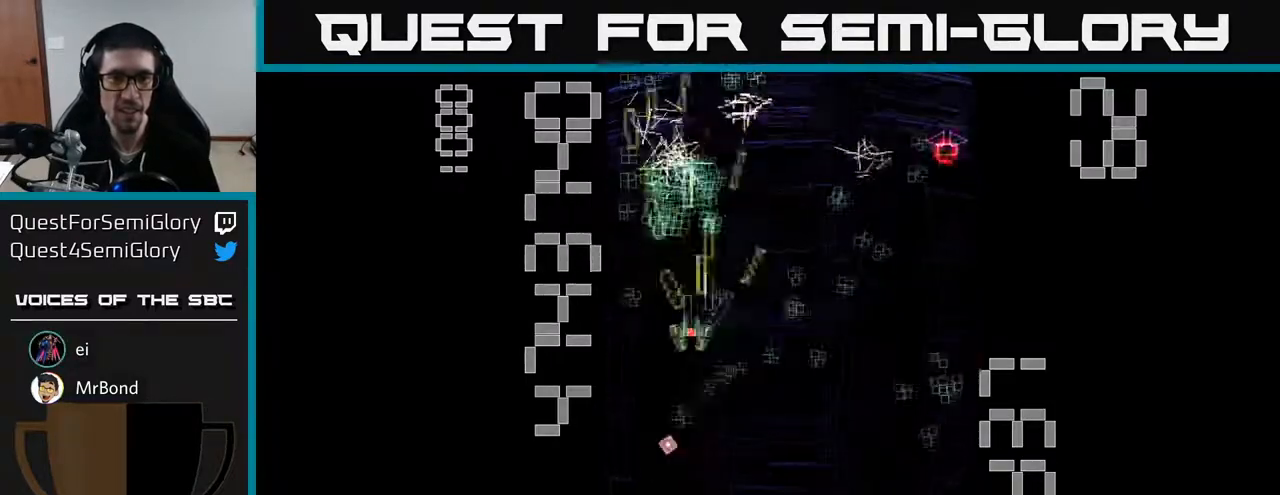
{"buttons": ["A", "DPAD_DOWN"], "left_stick": "center", "events": [[83, "DPAD_LEFT", "up"], [133, "DPAD_RIGHT", "down"], [133, "DPAD_UP", "up"], [200, "DPAD_DOWN", "down"], [233, "DPAD_RIGHT", "up"], [367, "DPAD_RIGHT", "down"], [467, "DPAD_RIGHT", "up"]]}
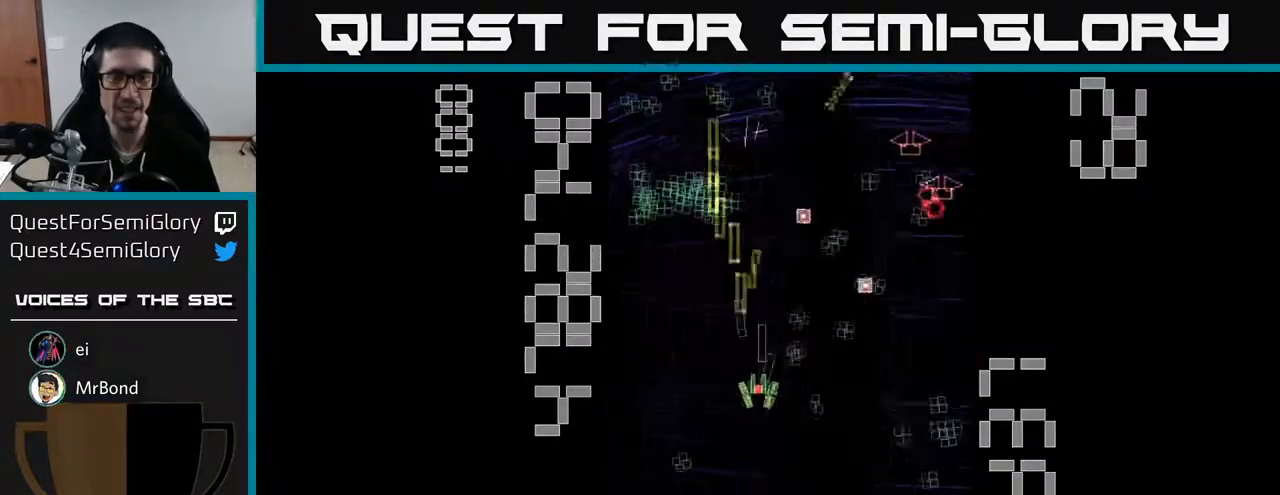
{"buttons": ["A", "DPAD_DOWN"], "left_stick": "center", "events": [[67, "DPAD_LEFT", "down"], [83, "DPAD_LEFT", "up"], [133, "DPAD_RIGHT", "down"], [150, "DPAD_DOWN", "up"], [383, "DPAD_DOWN", "down"], [450, "DPAD_RIGHT", "up"]]}
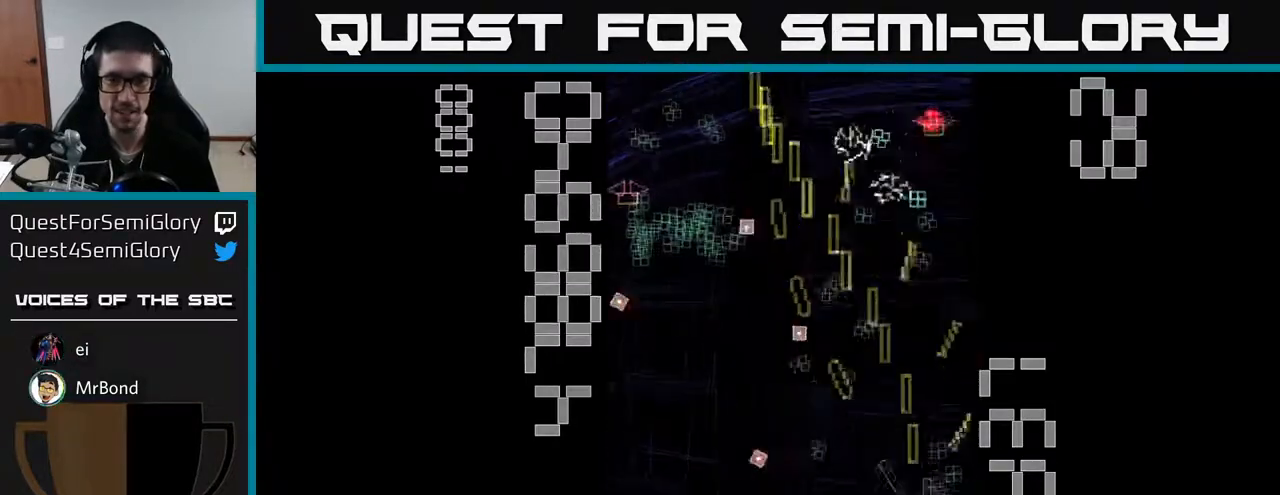
{"buttons": ["A", "DPAD_RIGHT"], "left_stick": "center", "events": [[33, "DPAD_RIGHT", "down"], [83, "DPAD_DOWN", "up"], [83, "DPAD_RIGHT", "up"], [117, "DPAD_UP", "down"], [133, "DPAD_LEFT", "down"], [333, "DPAD_LEFT", "up"], [467, "DPAD_RIGHT", "down"], [483, "DPAD_UP", "up"]]}
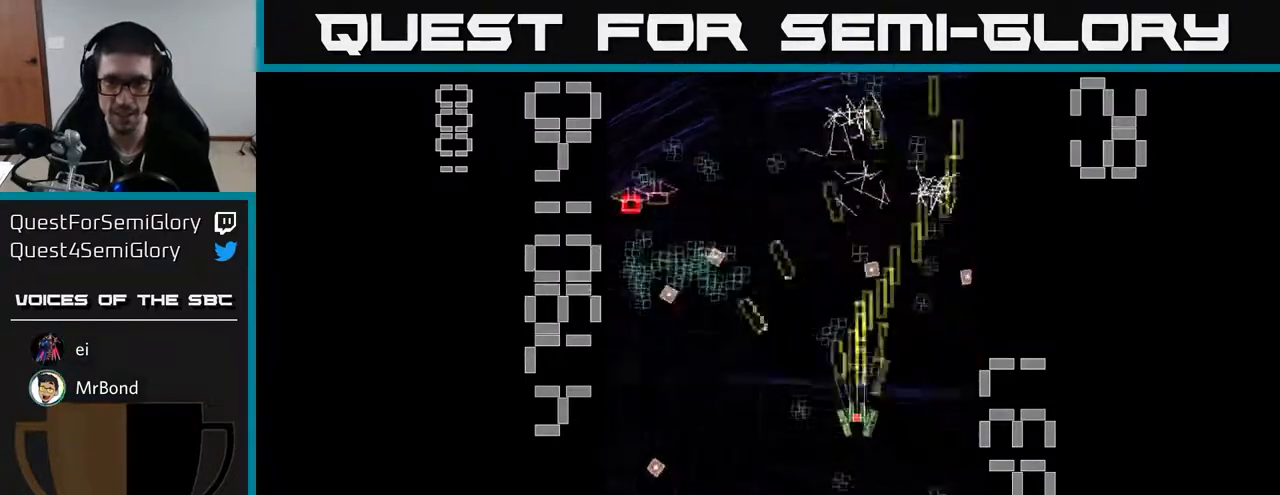
{"buttons": ["A", "DPAD_LEFT"], "left_stick": "center", "events": [[50, "DPAD_DOWN", "down"], [67, "DPAD_RIGHT", "up"], [167, "DPAD_LEFT", "down"], [200, "DPAD_LEFT", "up"], [283, "DPAD_LEFT", "down"], [350, "DPAD_DOWN", "up"]]}
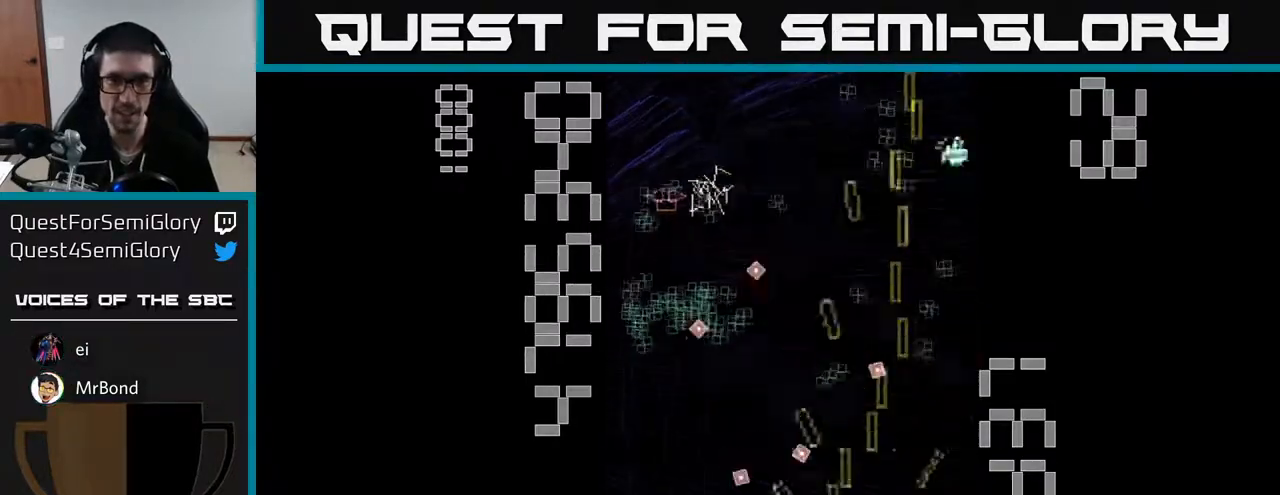
{"buttons": ["A", "DPAD_UP"], "left_stick": "center", "events": [[200, "DPAD_UP", "down"], [283, "DPAD_LEFT", "up"]]}
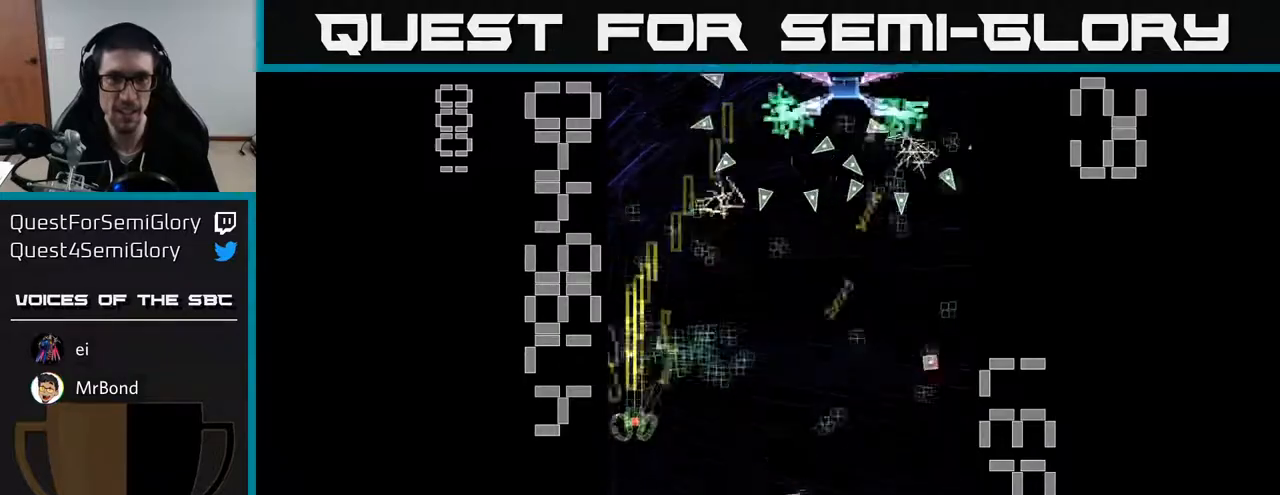
{"buttons": ["A", "X", "DPAD_LEFT"], "left_stick": "center", "events": [[117, "DPAD_RIGHT", "down"], [150, "X", "down"], [167, "DPAD_UP", "up"], [183, "DPAD_DOWN", "down"], [217, "DPAD_RIGHT", "up"], [433, "DPAD_DOWN", "up"], [433, "DPAD_LEFT", "down"]]}
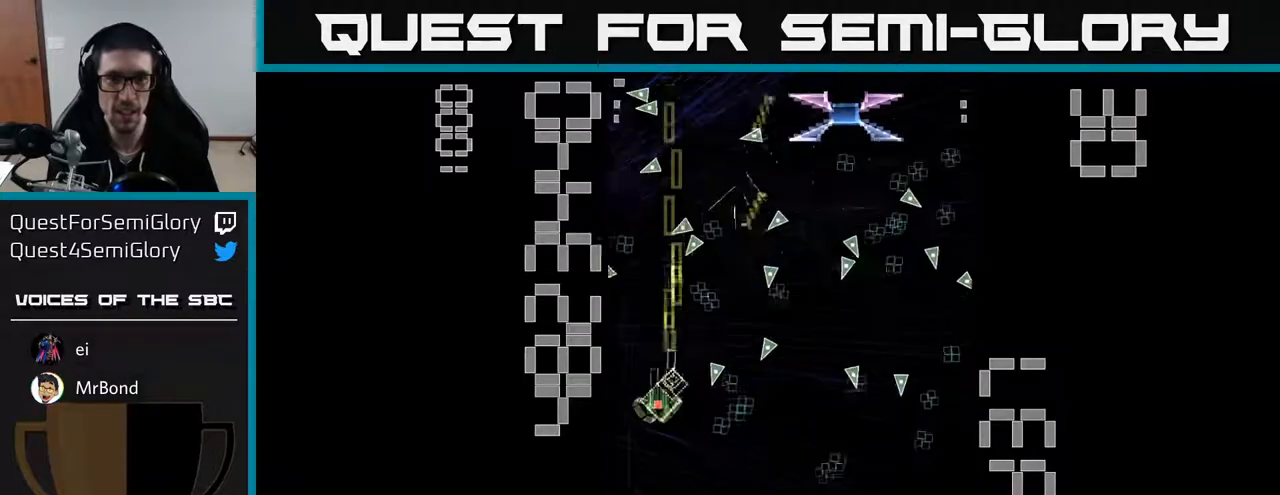
{"buttons": ["A", "X", "DPAD_RIGHT"], "left_stick": "center", "events": [[33, "DPAD_LEFT", "up"], [67, "DPAD_RIGHT", "down"], [83, "DPAD_UP", "down"], [100, "DPAD_UP", "up"], [300, "DPAD_RIGHT", "up"], [317, "DPAD_UP", "down"], [333, "DPAD_LEFT", "down"], [433, "DPAD_LEFT", "up"], [433, "DPAD_UP", "up"], [467, "DPAD_RIGHT", "down"]]}
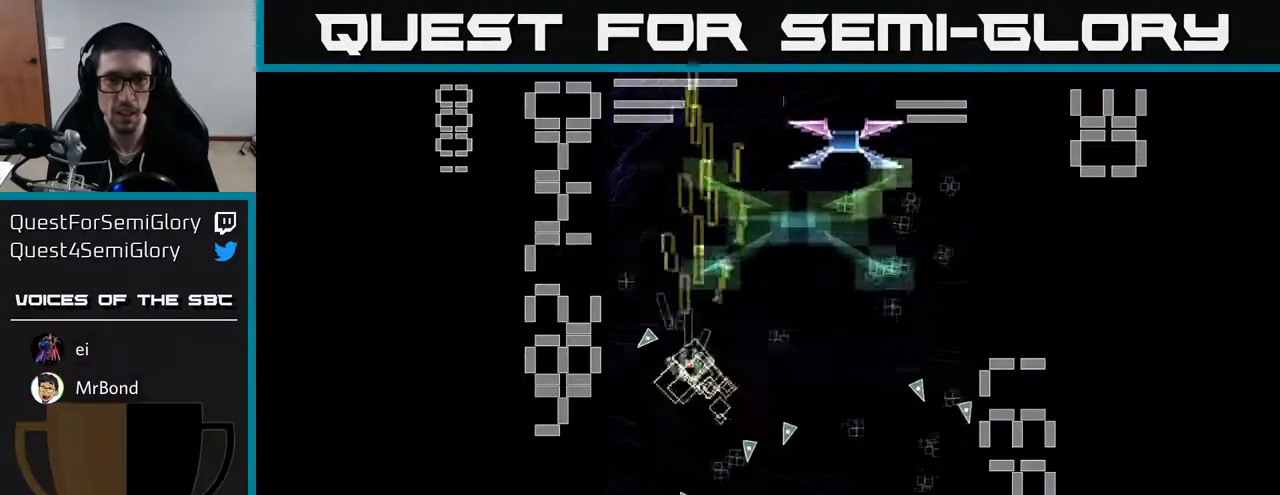
{"buttons": ["A", "X", "DPAD_RIGHT"], "left_stick": "center", "events": []}
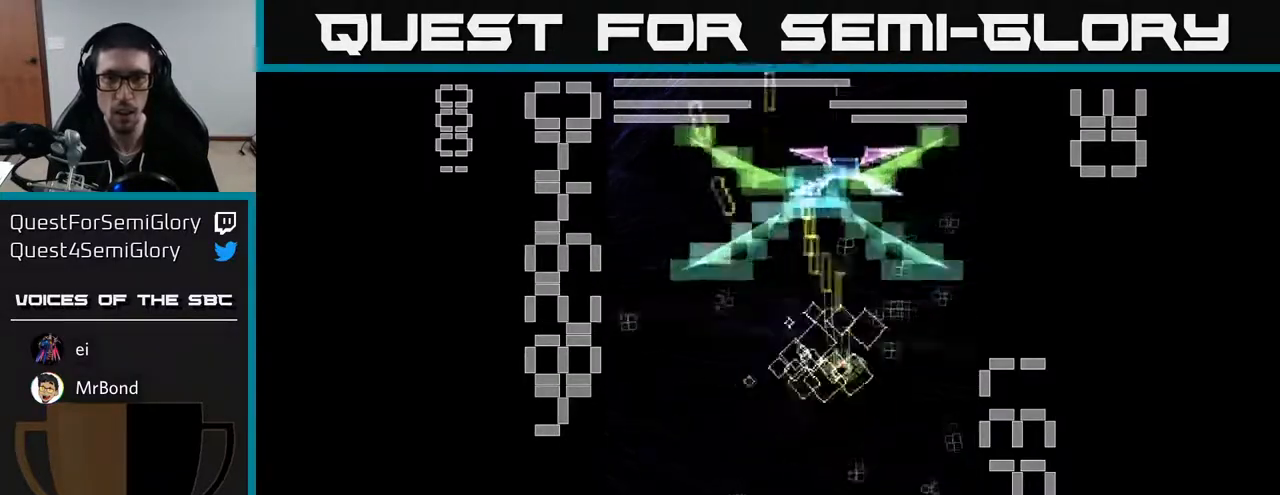
{"buttons": ["A", "DPAD_LEFT"], "left_stick": "center", "events": [[17, "DPAD_DOWN", "down"], [33, "X", "up"], [50, "DPAD_RIGHT", "up"], [250, "DPAD_RIGHT", "down"], [317, "DPAD_RIGHT", "up"], [400, "DPAD_LEFT", "down"], [483, "DPAD_DOWN", "up"]]}
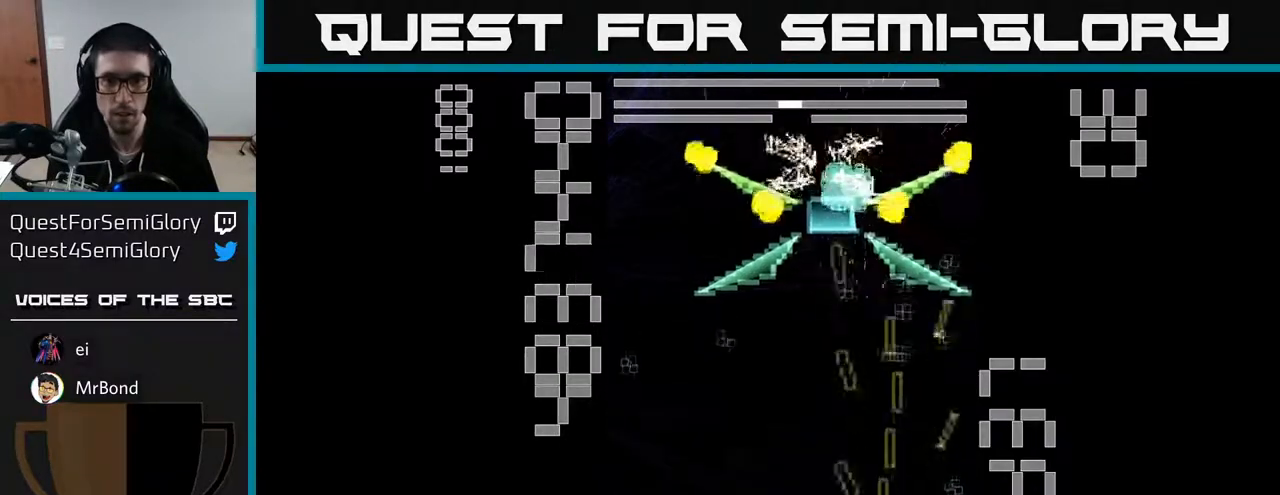
{"buttons": ["A", "DPAD_UP", "DPAD_RIGHT"], "left_stick": "center", "events": [[167, "DPAD_UP", "down"], [250, "DPAD_LEFT", "up"], [300, "DPAD_RIGHT", "down"]]}
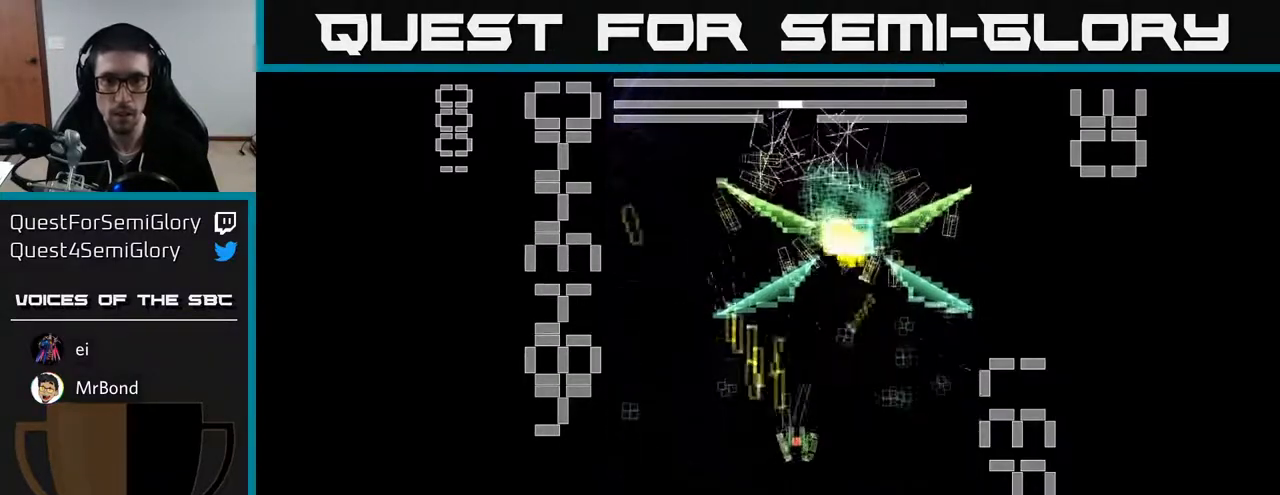
{"buttons": ["A", "DPAD_DOWN", "DPAD_LEFT"], "left_stick": "center", "events": [[117, "DPAD_UP", "up"], [217, "DPAD_DOWN", "down"], [317, "DPAD_RIGHT", "up"], [417, "DPAD_LEFT", "down"]]}
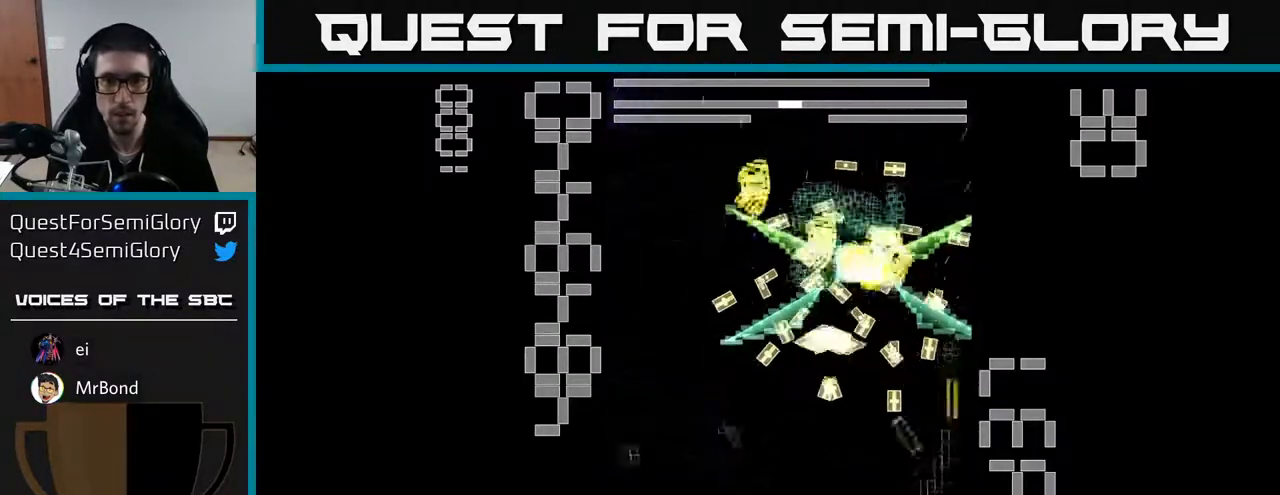
{"buttons": ["A", "DPAD_DOWN", "DPAD_LEFT"], "left_stick": "center", "events": [[83, "DPAD_DOWN", "up"], [250, "DPAD_UP", "down"], [383, "DPAD_UP", "up"], [483, "DPAD_DOWN", "down"]]}
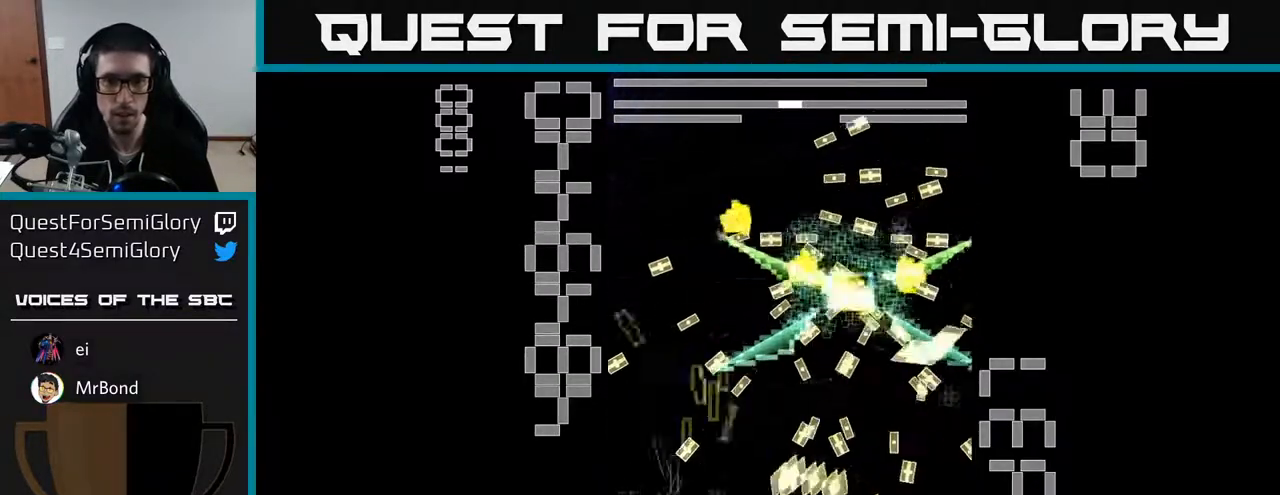
{"buttons": ["A", "DPAD_UP"], "left_stick": "center", "events": [[50, "DPAD_LEFT", "up"], [83, "DPAD_DOWN", "up"], [83, "DPAD_RIGHT", "down"], [200, "DPAD_RIGHT", "up"], [367, "DPAD_UP", "down"]]}
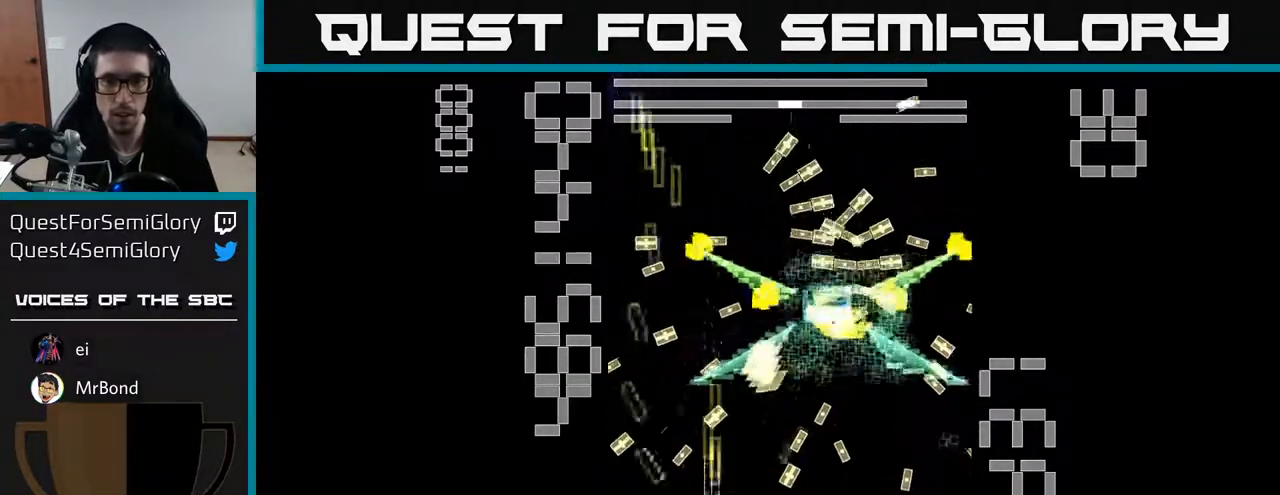
{"buttons": ["A", "X", "DPAD_RIGHT"], "left_stick": "center", "events": [[17, "DPAD_UP", "up"], [283, "DPAD_RIGHT", "down"], [333, "X", "down"]]}
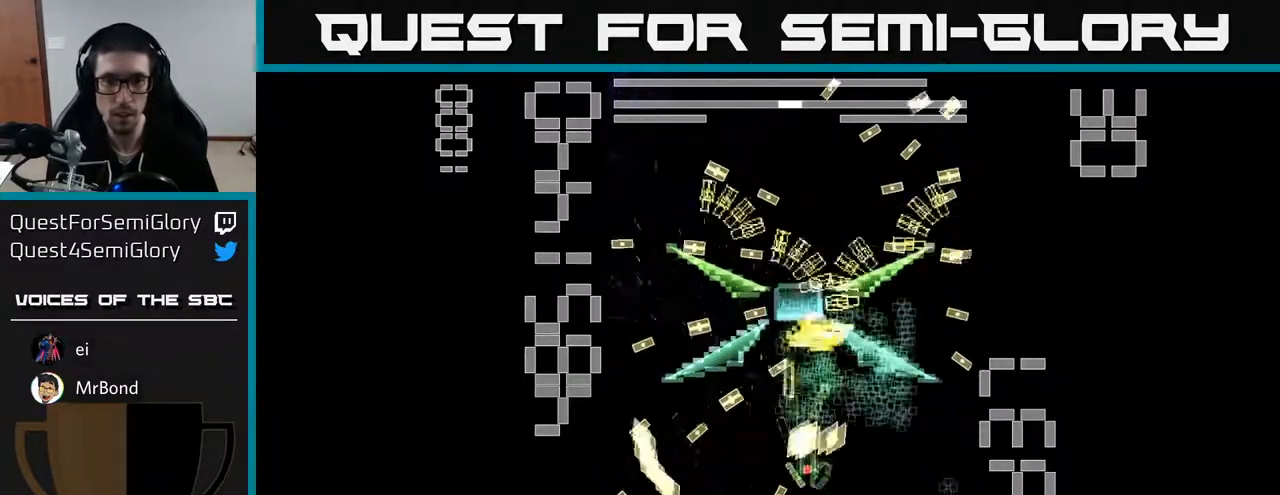
{"buttons": ["A", "X", "DPAD_UP", "DPAD_RIGHT"], "left_stick": "center", "events": [[33, "DPAD_DOWN", "down"], [333, "DPAD_DOWN", "up"], [467, "DPAD_UP", "down"]]}
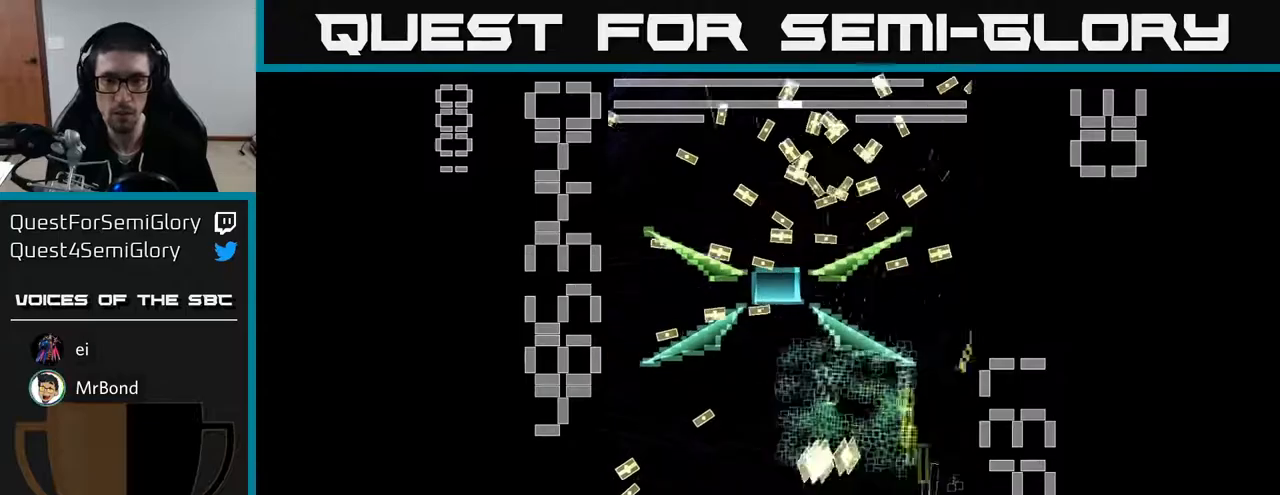
{"buttons": ["A", "X", "DPAD_UP", "DPAD_LEFT"], "left_stick": "center", "events": [[33, "DPAD_RIGHT", "up"], [133, "DPAD_LEFT", "down"], [267, "DPAD_UP", "up"], [400, "DPAD_UP", "down"]]}
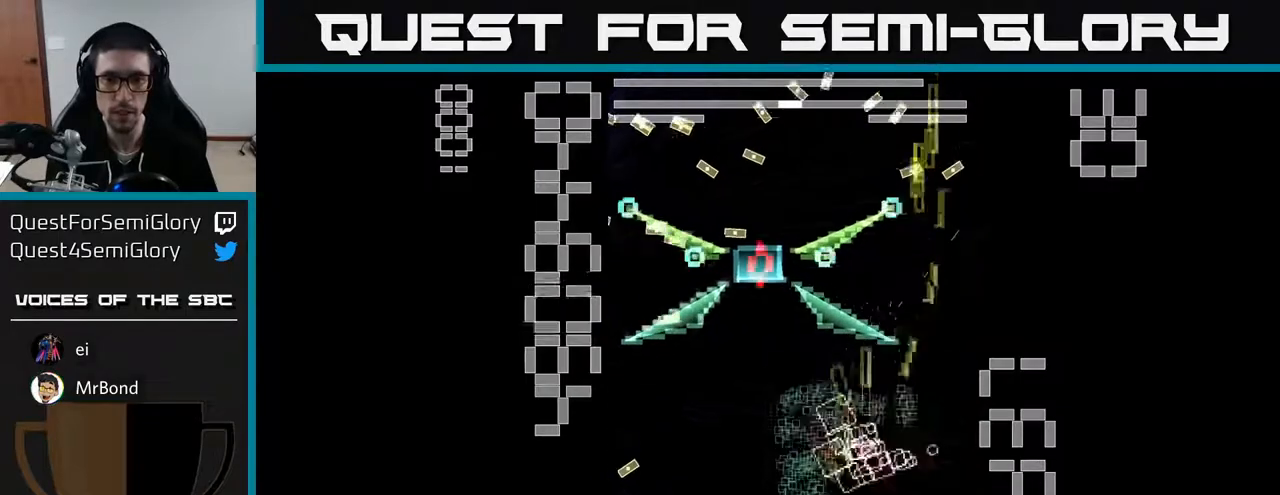
{"buttons": ["A", "X", "DPAD_RIGHT"], "left_stick": "center", "events": [[67, "DPAD_UP", "up"], [117, "DPAD_DOWN", "down"], [200, "DPAD_LEFT", "up"], [200, "X", "up"], [233, "DPAD_RIGHT", "down"], [300, "X", "down"], [467, "DPAD_DOWN", "up"]]}
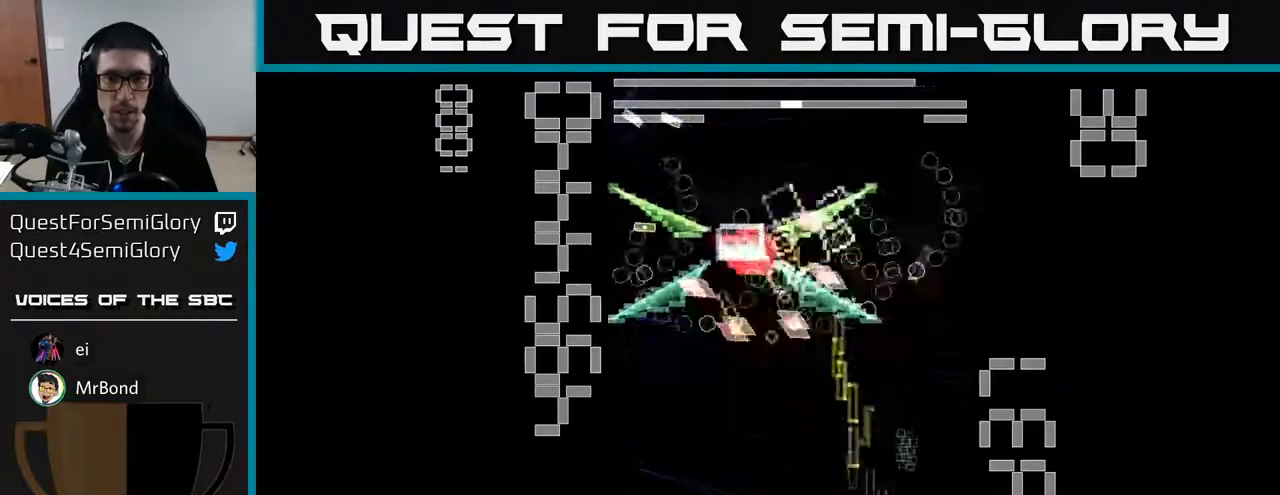
{"buttons": ["A", "X", "DPAD_DOWN", "DPAD_LEFT"], "left_stick": "center", "events": [[17, "DPAD_UP", "down"], [50, "DPAD_RIGHT", "up"], [117, "DPAD_LEFT", "down"], [150, "DPAD_UP", "up"], [267, "DPAD_DOWN", "down"]]}
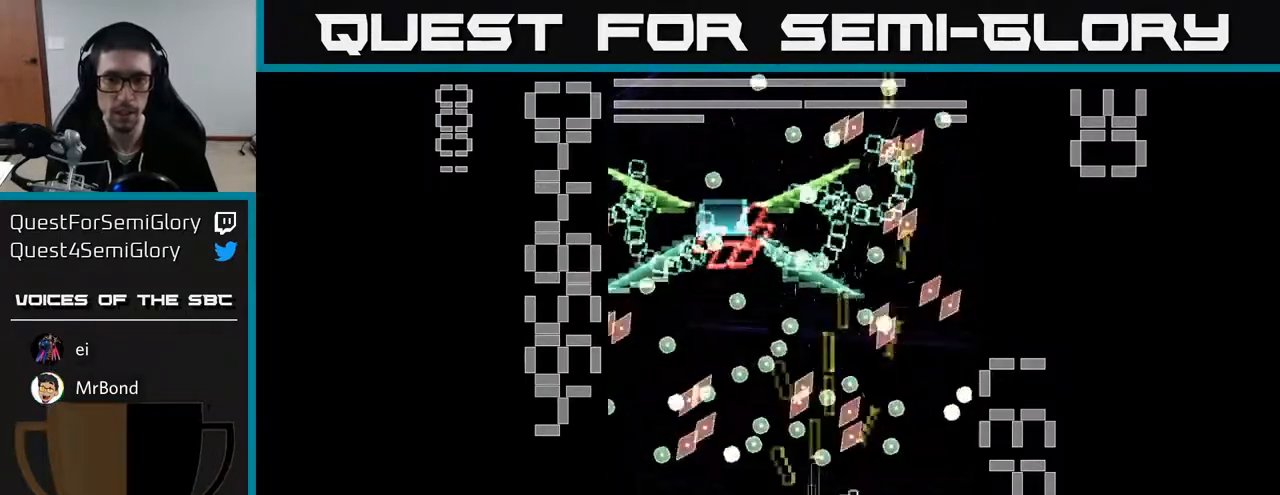
{"buttons": ["A", "X", "DPAD_UP"], "left_stick": "center", "events": [[17, "DPAD_LEFT", "up"], [133, "DPAD_RIGHT", "down"], [200, "DPAD_RIGHT", "up"], [283, "DPAD_LEFT", "down"], [317, "DPAD_DOWN", "up"], [383, "X", "up"], [417, "DPAD_UP", "down"], [433, "DPAD_LEFT", "up"], [450, "X", "down"]]}
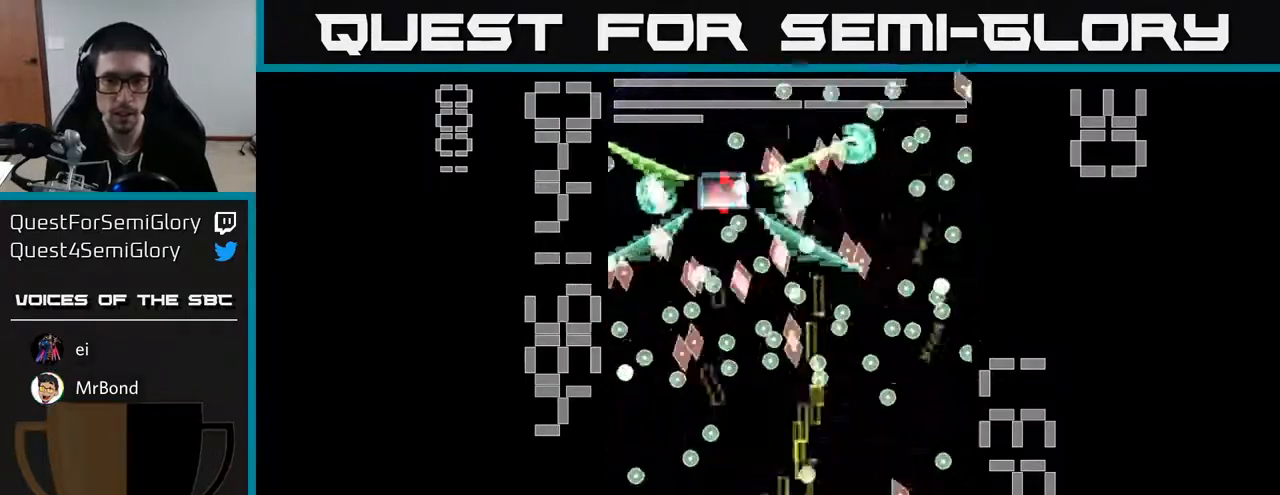
{"buttons": ["A"], "left_stick": "center", "events": [[100, "DPAD_RIGHT", "down"], [133, "DPAD_UP", "up"], [200, "DPAD_DOWN", "down"], [267, "DPAD_RIGHT", "up"], [450, "DPAD_DOWN", "up"], [483, "X", "up"]]}
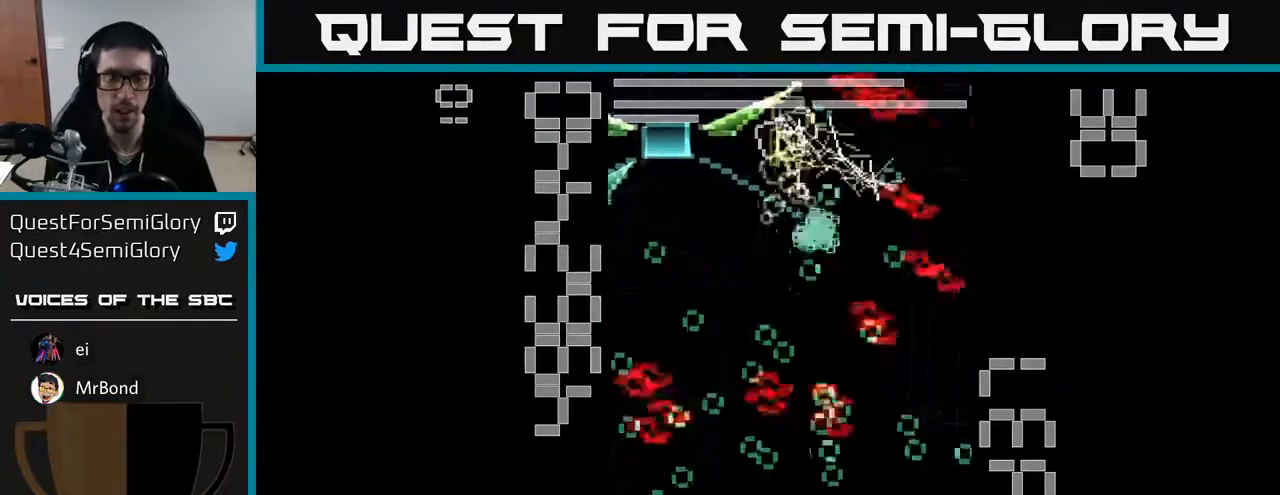
{"buttons": ["A", "DPAD_DOWN"], "left_stick": "center", "events": [[233, "DPAD_UP", "down"], [450, "DPAD_UP", "up"], [500, "DPAD_DOWN", "down"]]}
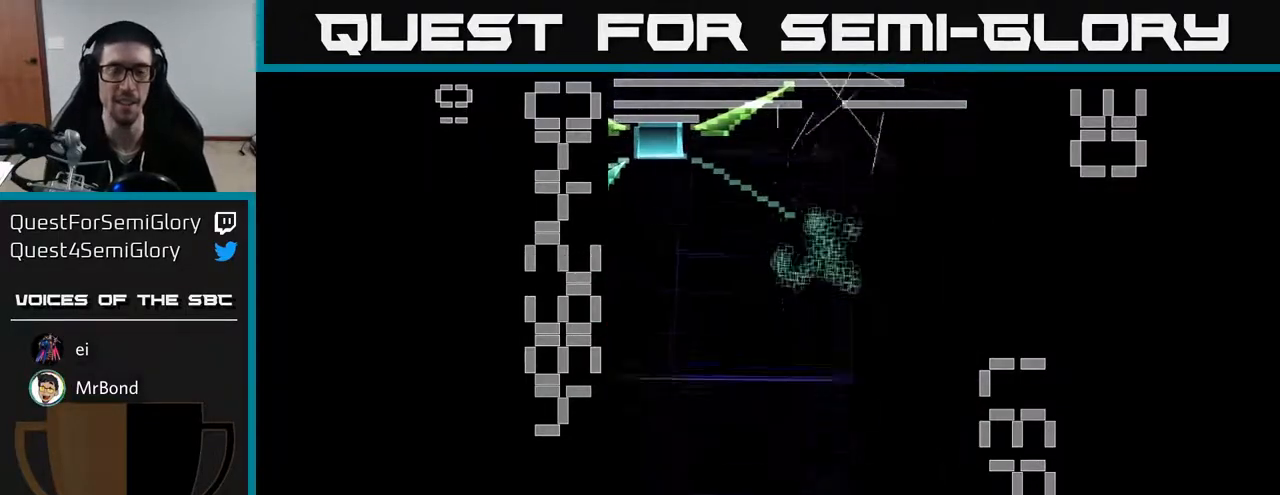
{"buttons": ["A", "DPAD_UP"], "left_stick": "center", "events": [[150, "DPAD_DOWN", "up"], [200, "DPAD_UP", "down"]]}
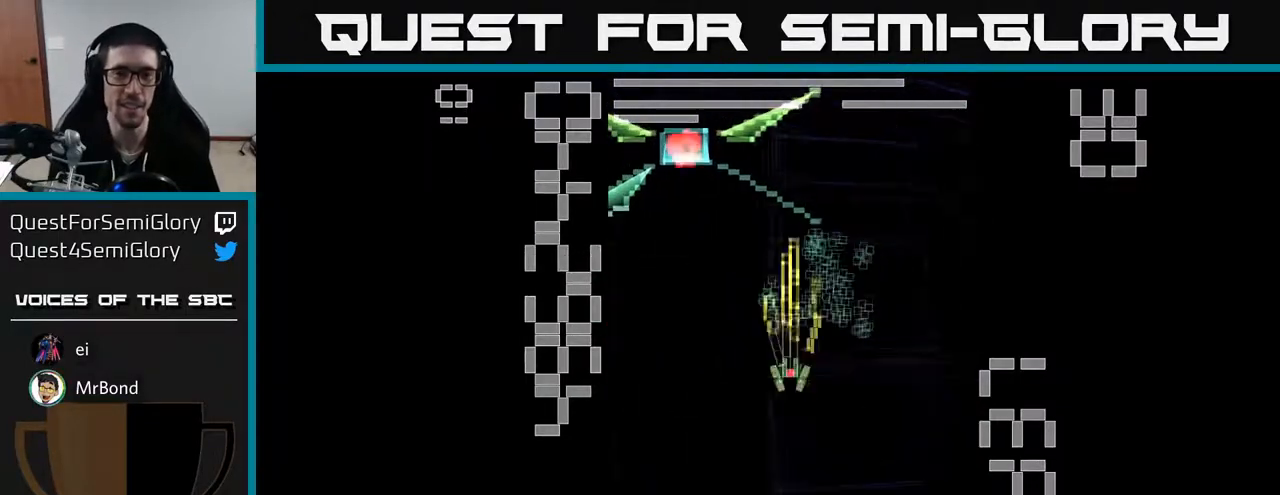
{"buttons": ["A", "X", "DPAD_DOWN", "DPAD_LEFT"], "left_stick": "center", "events": [[133, "X", "down"], [150, "DPAD_RIGHT", "down"], [167, "DPAD_UP", "up"], [267, "DPAD_DOWN", "down"], [433, "DPAD_RIGHT", "up"], [467, "DPAD_LEFT", "down"]]}
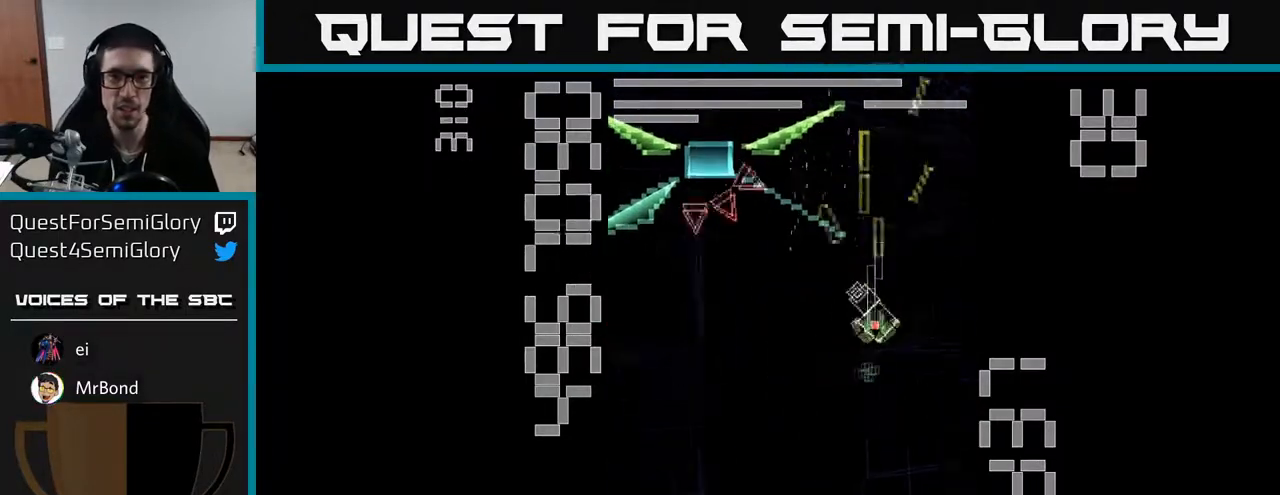
{"buttons": ["A", "X", "DPAD_LEFT"], "left_stick": "center", "events": [[183, "DPAD_LEFT", "up"], [267, "DPAD_RIGHT", "down"], [300, "DPAD_RIGHT", "up"], [350, "DPAD_DOWN", "up"], [350, "DPAD_LEFT", "down"]]}